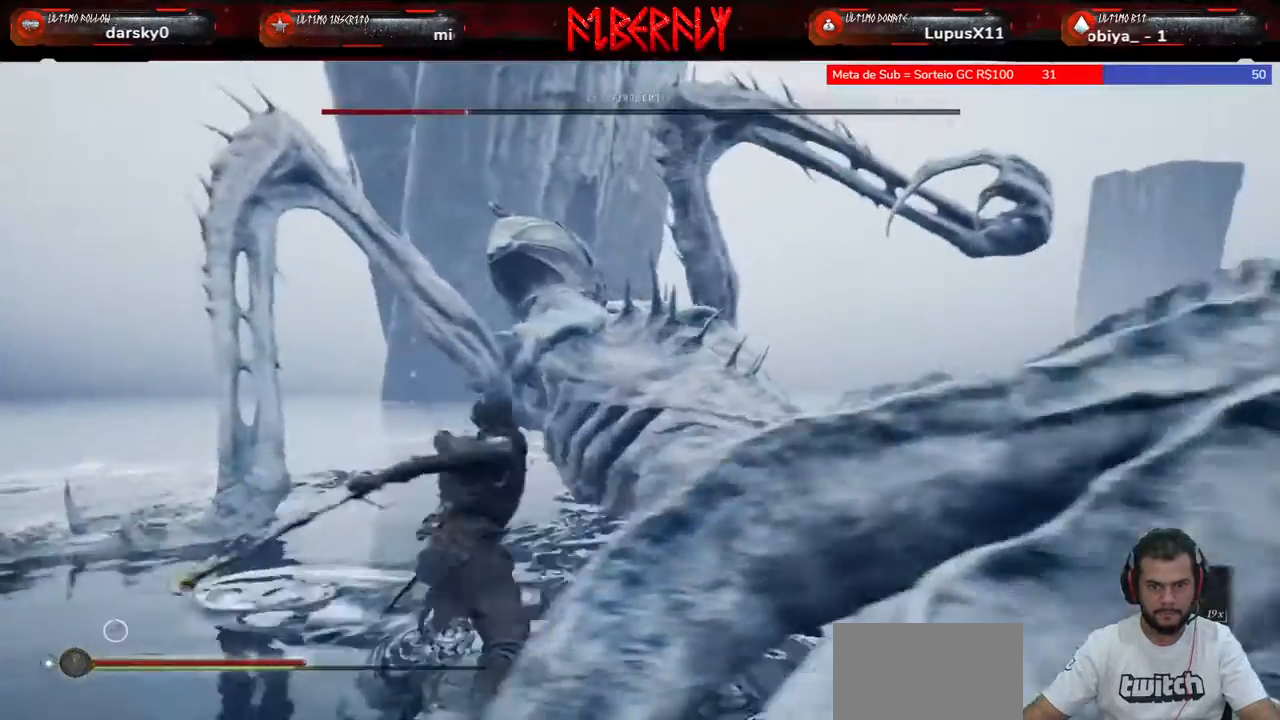
Gameplay with keyboard and mouse; each line is a JSON object with the keys and mouse buttons held at the frame after it. "events" lists presses ("down") and releases ("up") of "1", "2", "3", "4", "5", "a", "alt", "c", "caps_lock", "ctrl", "d", "e", "f", "g", "q", "r", "s", "shift", "space", "t", "tab", "v", "w", "x", "z", "mouse_left", "mouse_wheel" and "mouse_right" between this image and that frame as [ms after this image, input, new state], when the widget could be followed in between. "mouse_left", "mouse_wheel", "mouse_right" = the "left", "wheel", "right" buttons of the "mouse" list. No other keys are recorded. "wheel" means that the mouse wheel is clicked or scrolled. "mouse_move" is the direction in which the mouse moves at that frame (one of eight, or "still"), when it could be read.
{"keys": [], "mouse": [], "mouse_move": "still", "events": [[67, "mouse_left", "down"], [133, "mouse_left", "up"], [467, "mouse_left", "down"], [500, "mouse_left", "up"]]}
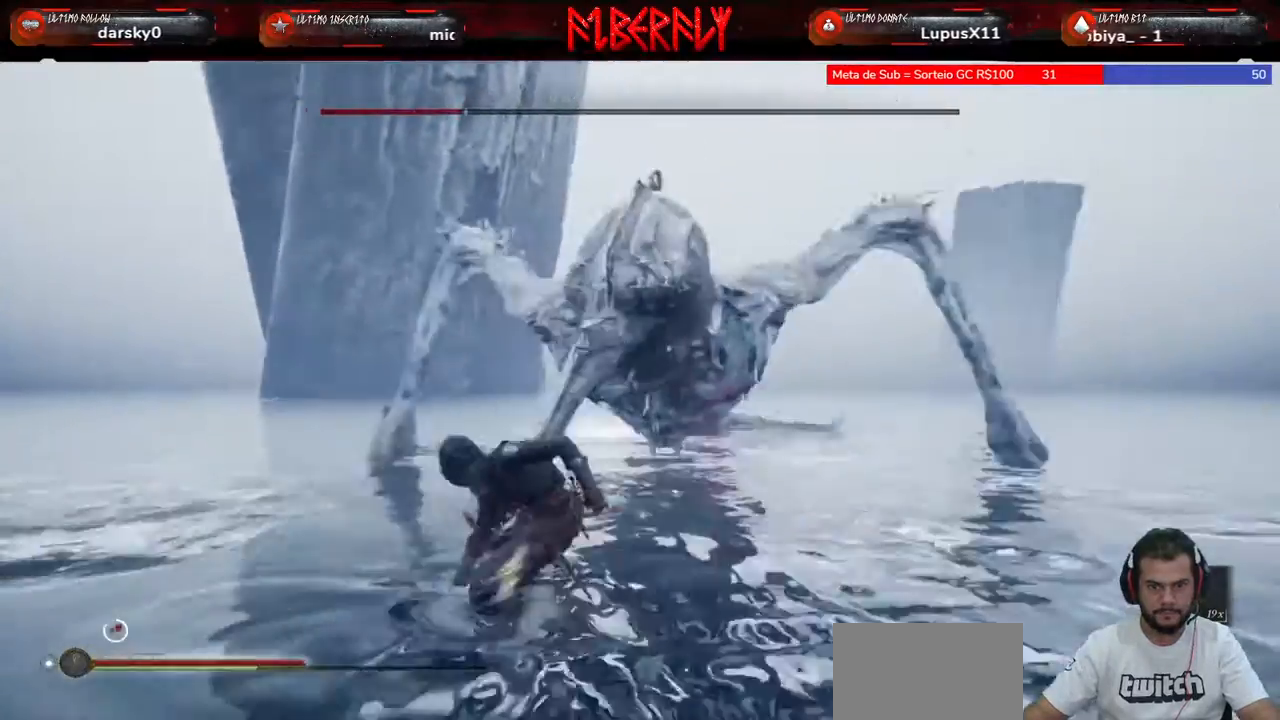
{"keys": [], "mouse": [], "mouse_move": "still", "events": [[100, "mouse_left", "down"], [200, "mouse_left", "up"]]}
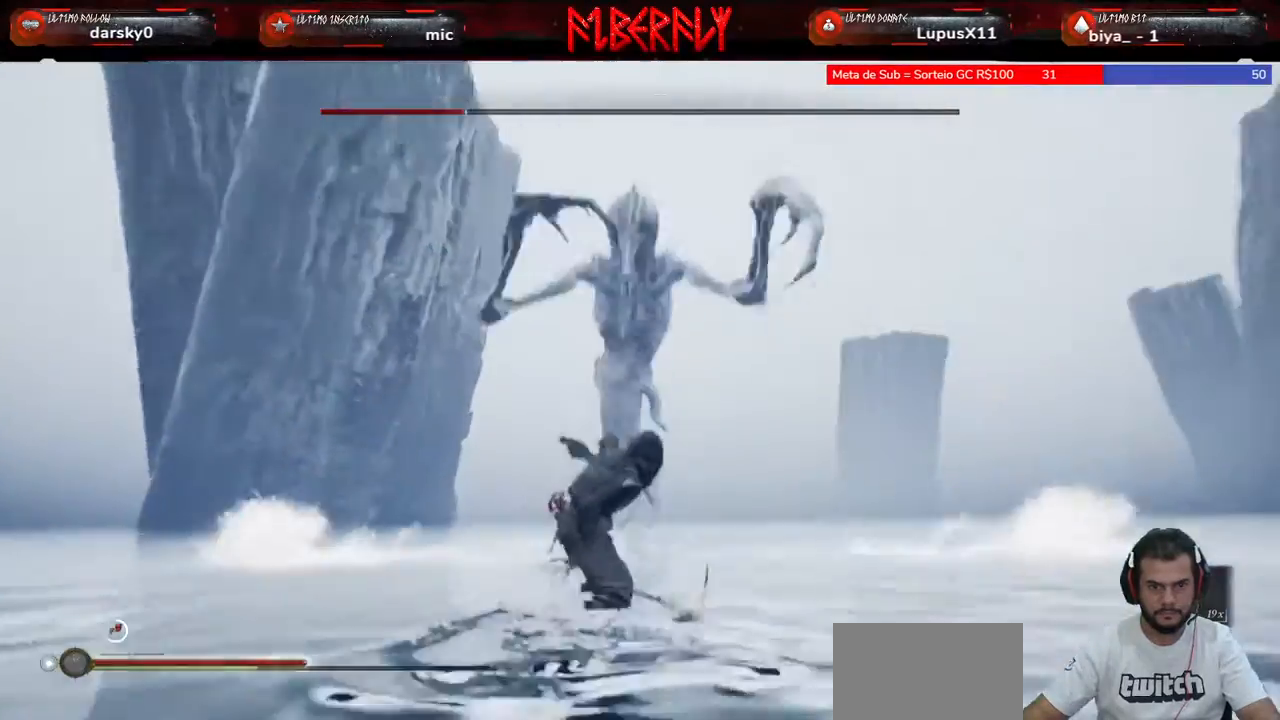
{"keys": ["w"], "mouse": [], "mouse_move": "still", "events": [[100, "w", "down"]]}
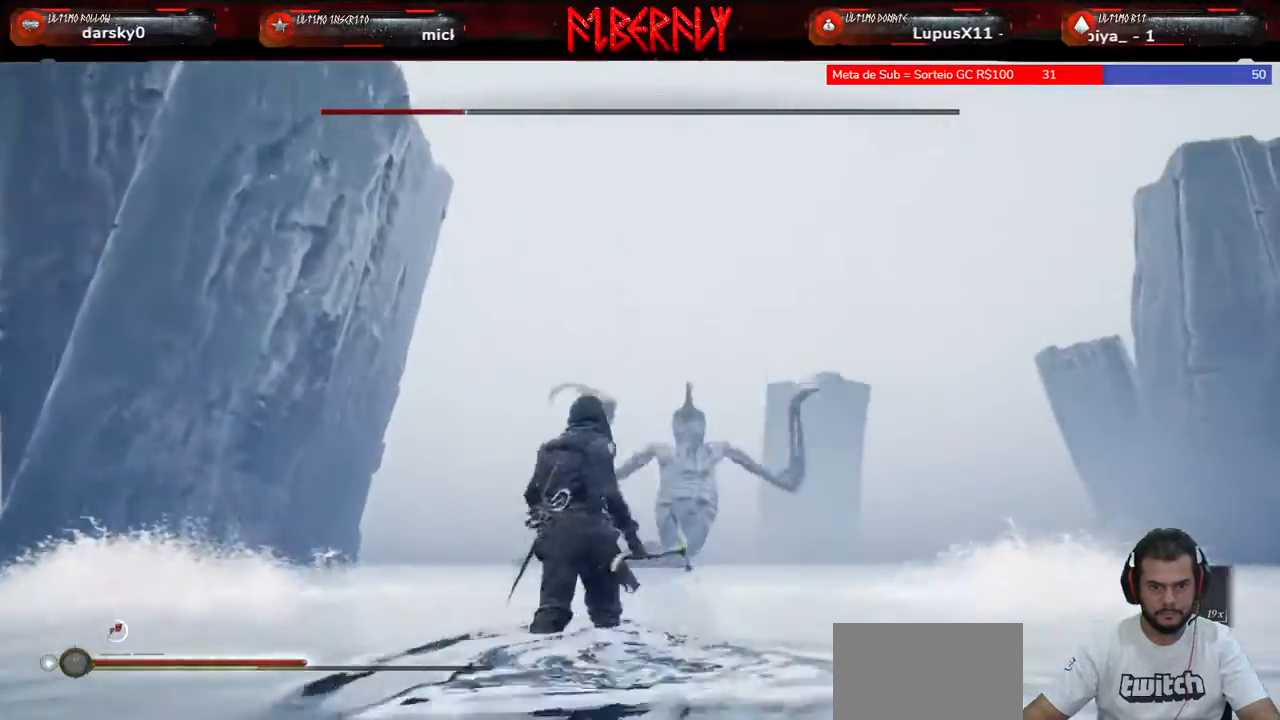
{"keys": ["w"], "mouse": [], "mouse_move": "still", "events": []}
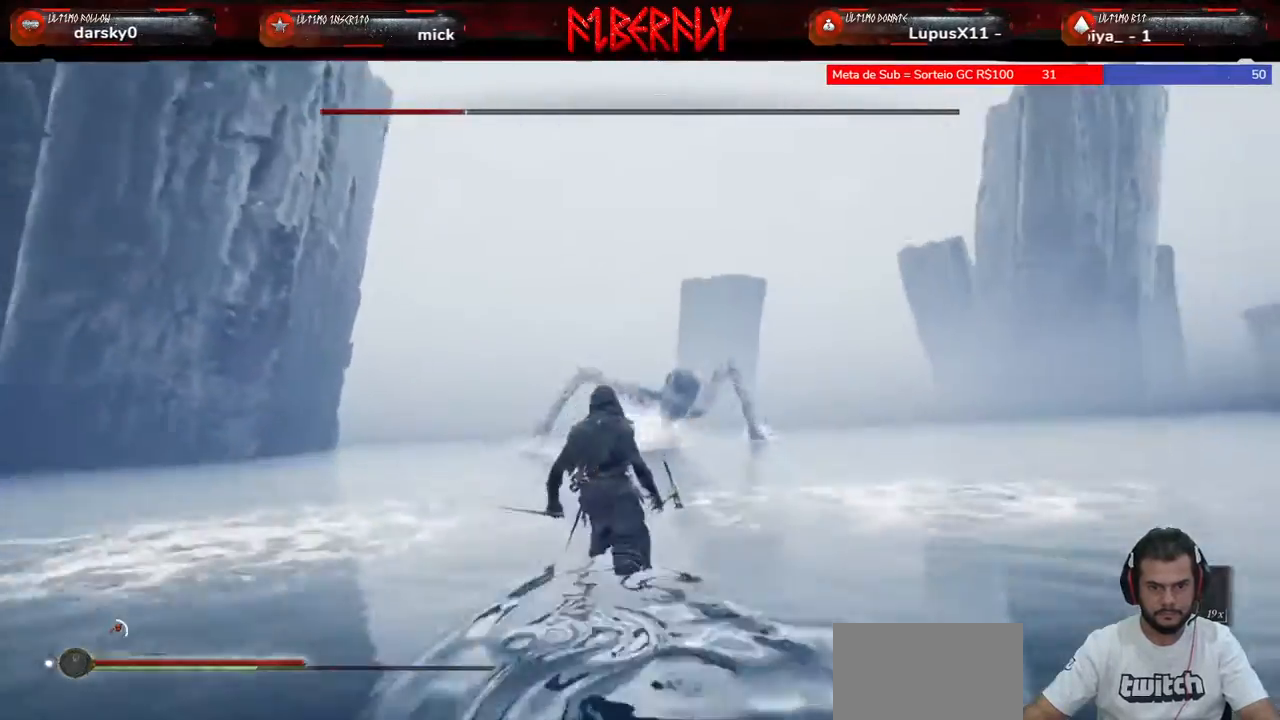
{"keys": ["shift", "w"], "mouse": [], "mouse_move": "still", "events": [[233, "shift", "down"]]}
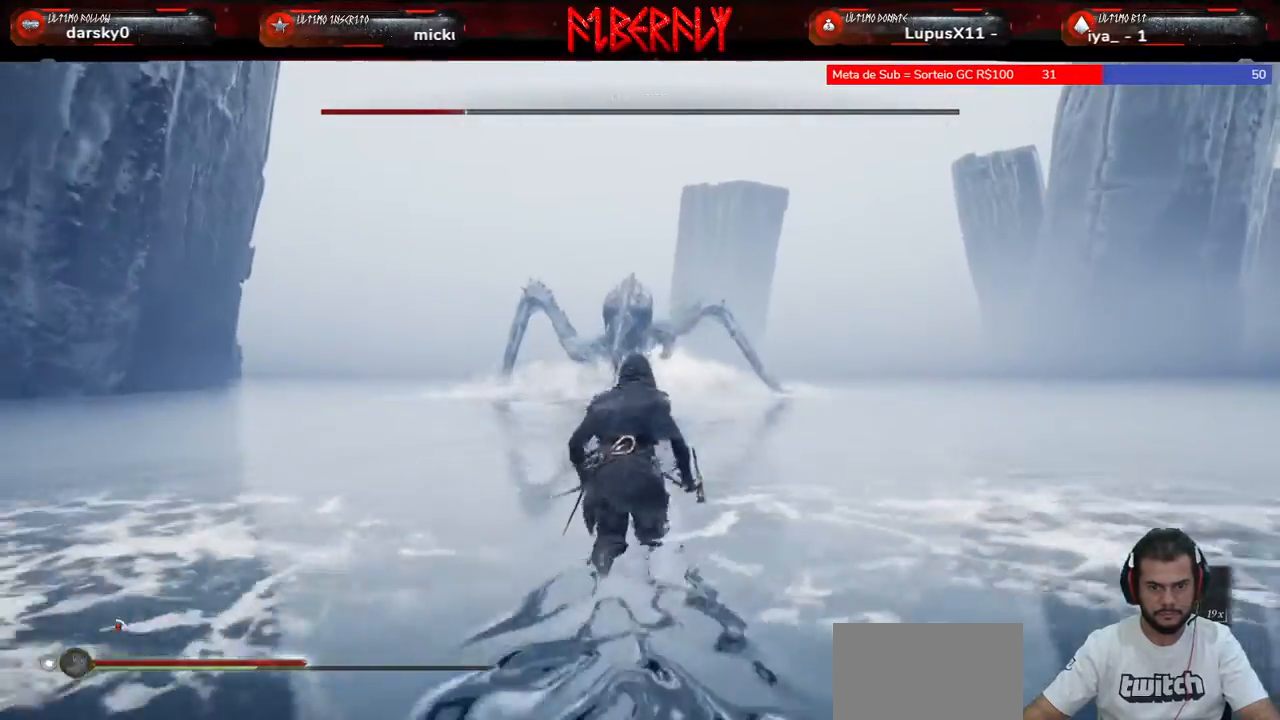
{"keys": ["shift", "w"], "mouse": [], "mouse_move": "still", "events": []}
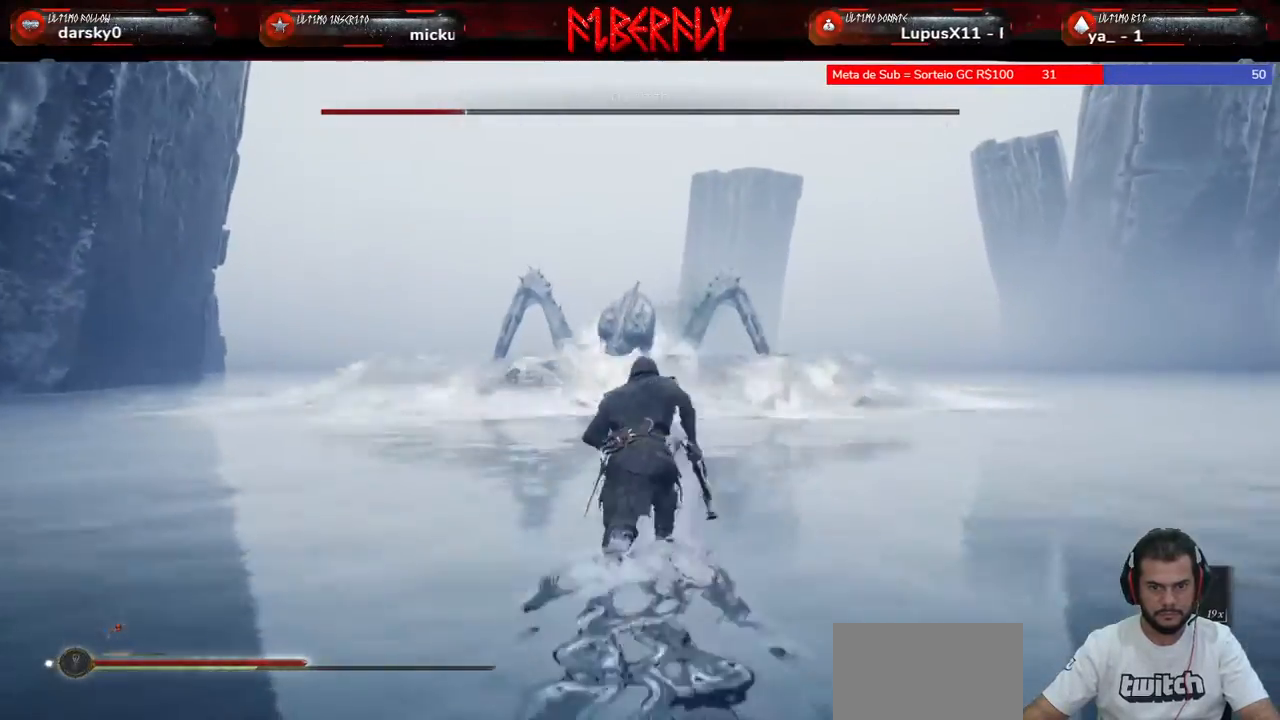
{"keys": ["shift", "space", "w"], "mouse": [], "mouse_move": "still", "events": [[33, "d", "down"], [133, "d", "up"], [267, "space", "down"], [367, "space", "up"], [467, "space", "down"]]}
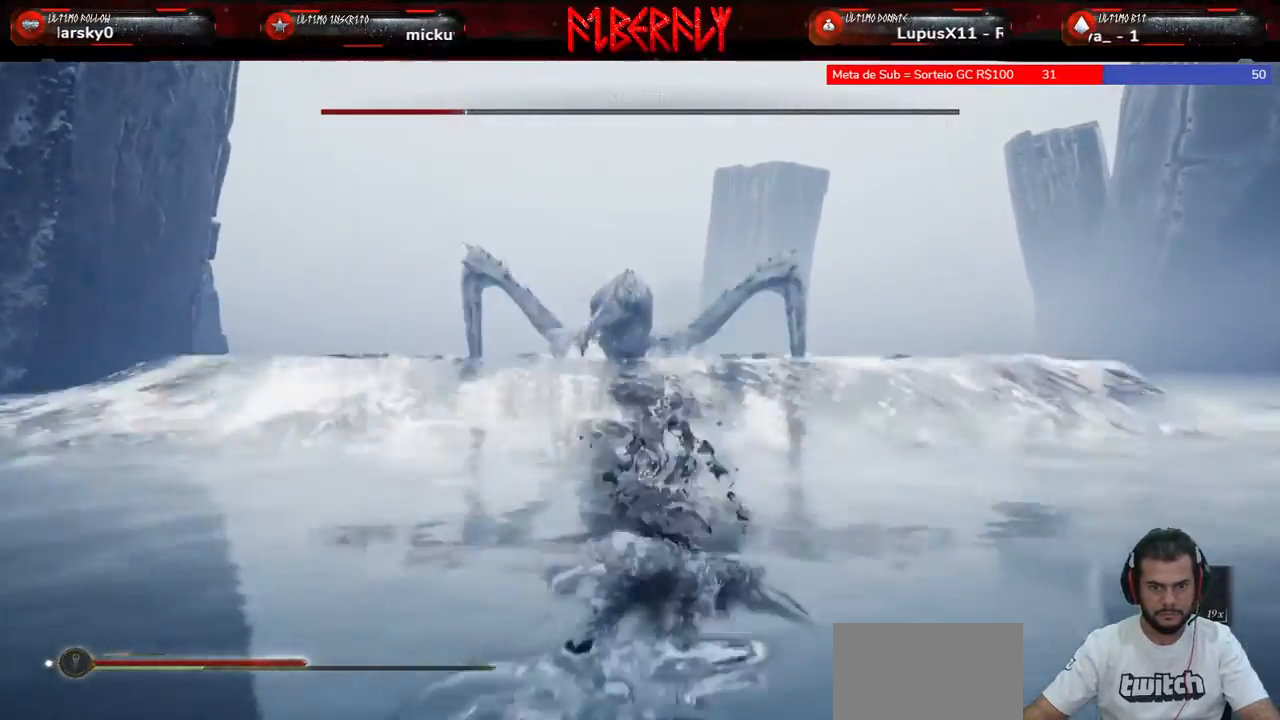
{"keys": ["w"], "mouse": [], "mouse_move": "still", "events": [[100, "shift", "up"], [100, "space", "up"], [200, "space", "down"], [300, "space", "up"]]}
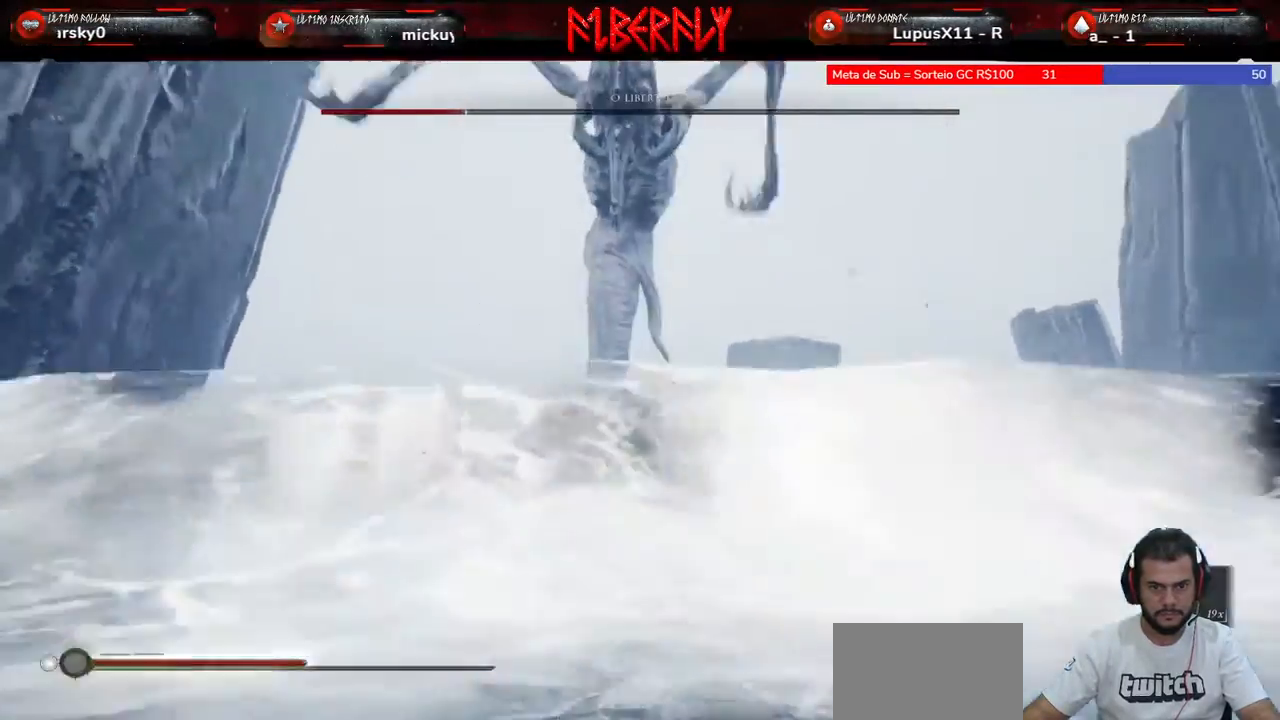
{"keys": ["w"], "mouse": [], "mouse_move": "still", "events": [[167, "space", "down"], [267, "space", "up"], [333, "space", "down"], [433, "space", "up"]]}
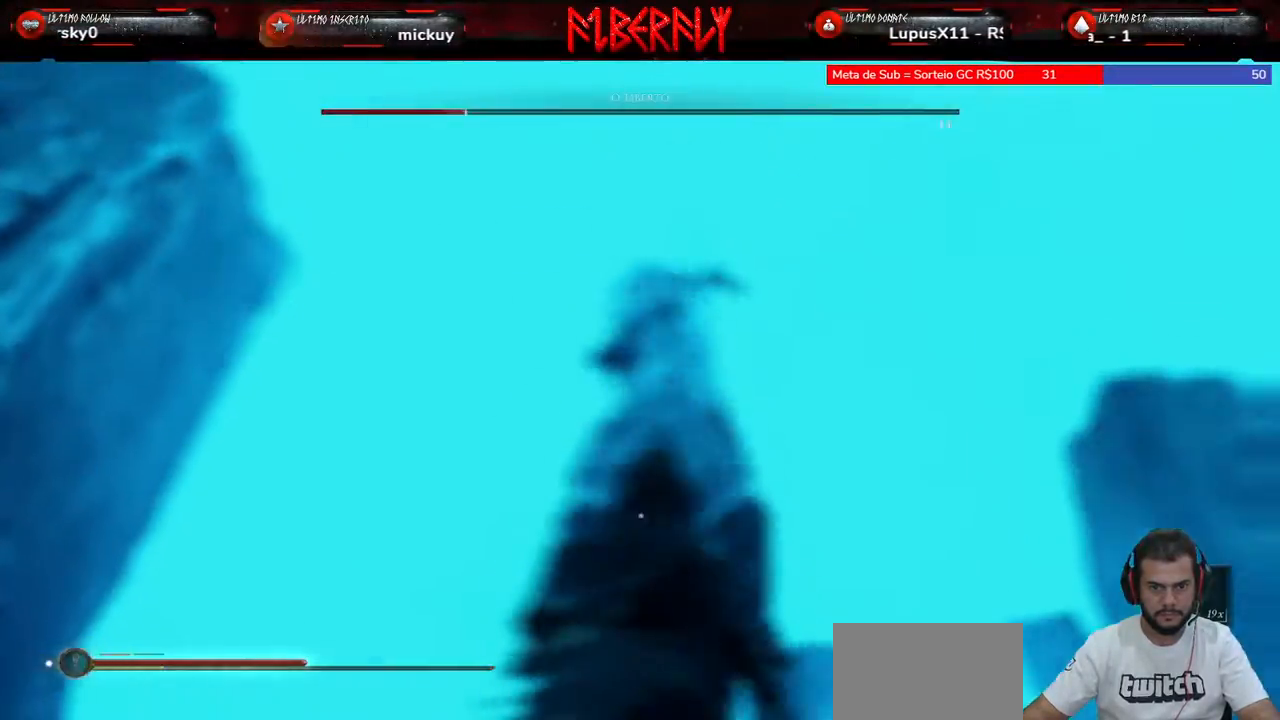
{"keys": ["w"], "mouse": [], "mouse_move": "still", "events": []}
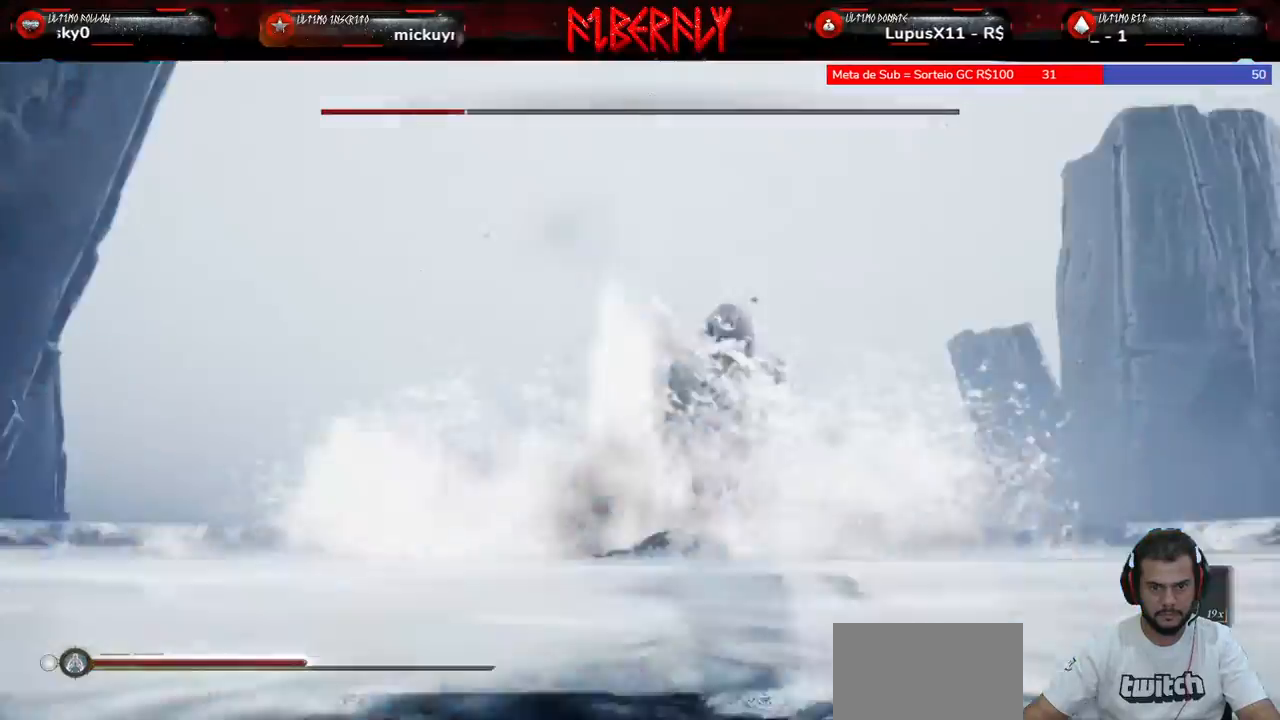
{"keys": ["w"], "mouse": [], "mouse_move": "still", "events": [[100, "space", "down"], [233, "space", "up"], [300, "space", "down"], [367, "space", "up"]]}
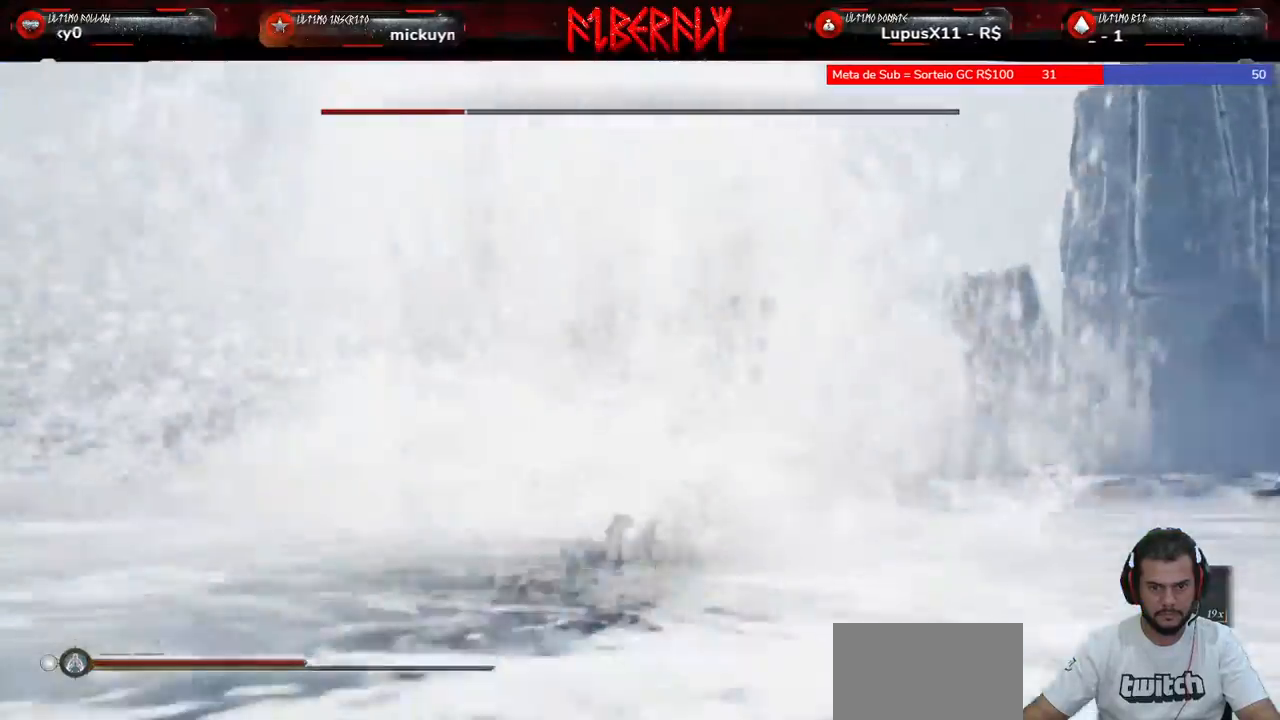
{"keys": ["d", "w"], "mouse": [], "mouse_move": "still", "events": [[300, "d", "down"]]}
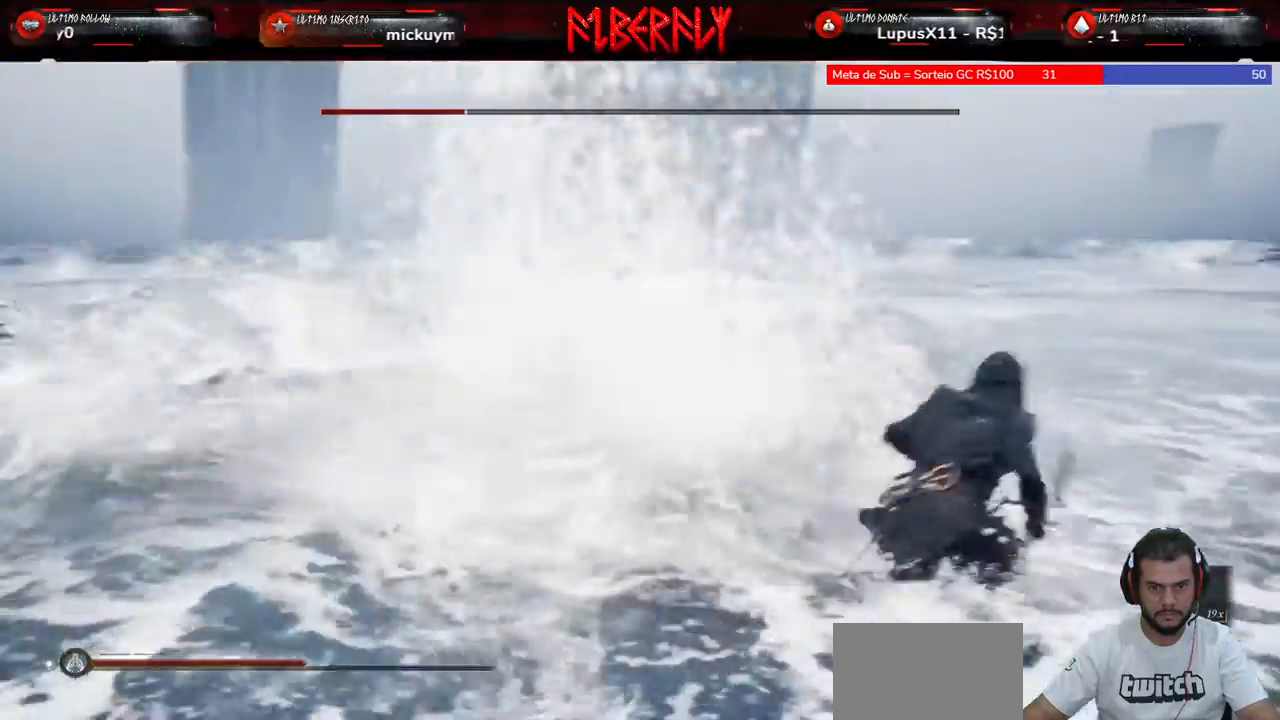
{"keys": ["d", "w"], "mouse": [], "mouse_move": "still", "events": [[167, "space", "down"], [267, "space", "up"], [367, "space", "down"], [467, "space", "up"]]}
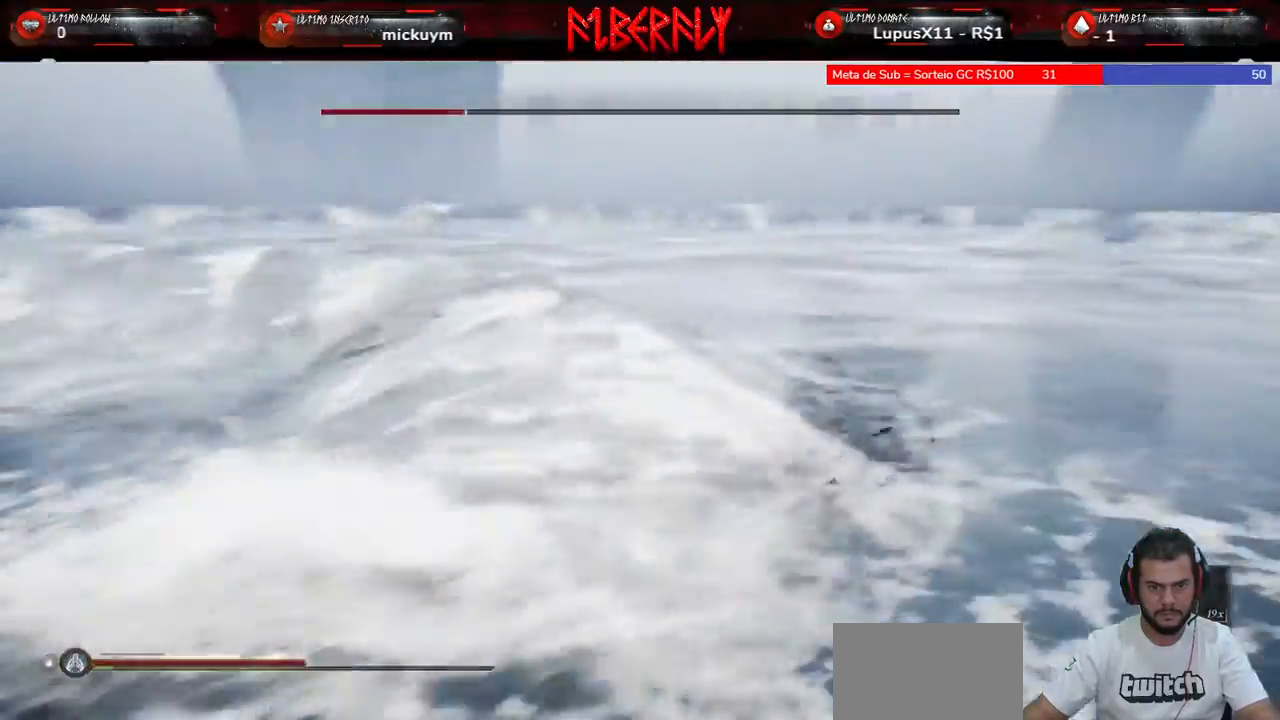
{"keys": ["w"], "mouse": [], "mouse_move": "up", "events": [[200, "d", "up"]]}
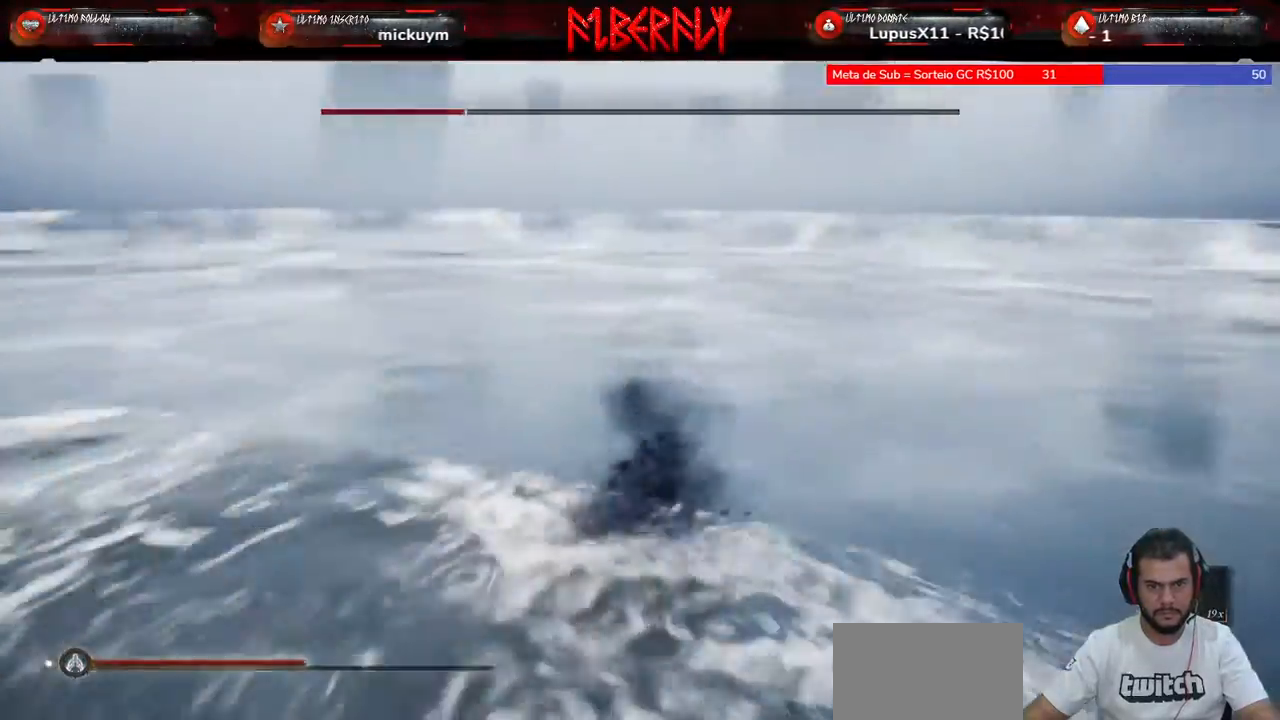
{"keys": ["space", "w"], "mouse": [], "mouse_move": "still", "events": [[67, "space", "down"], [200, "space", "up"], [300, "space", "down"], [400, "space", "up"], [433, "space", "down"]]}
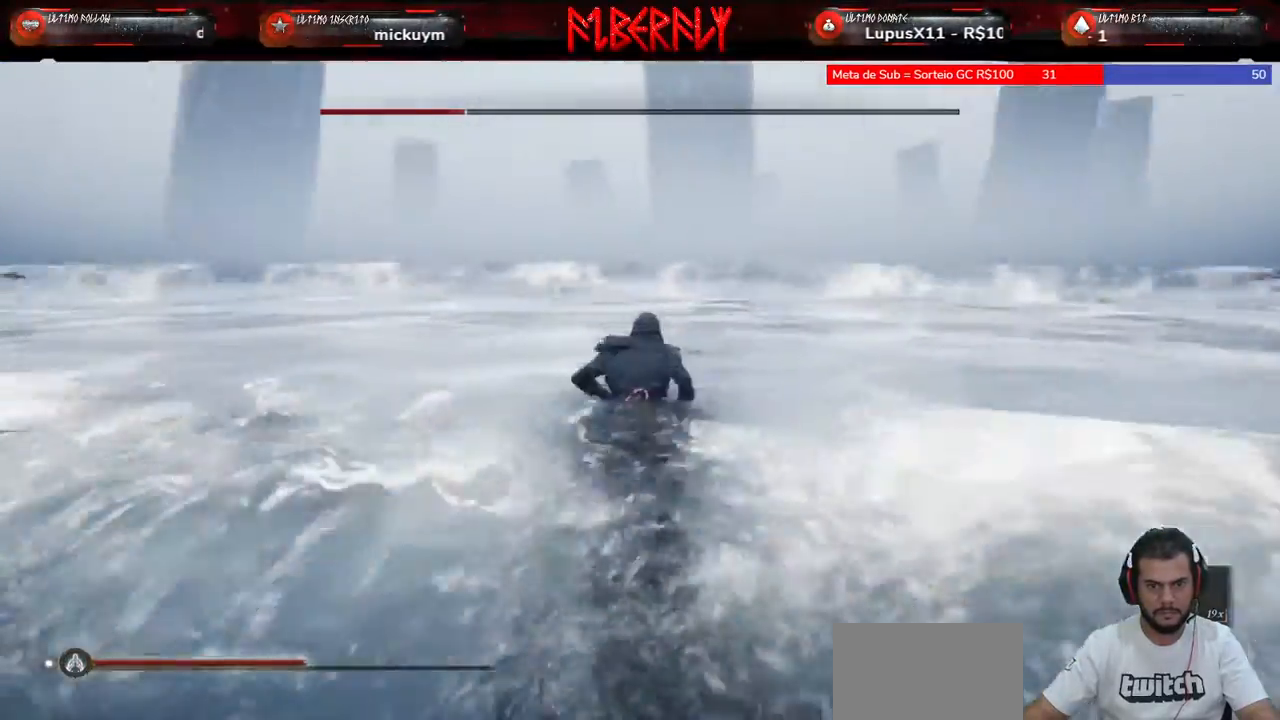
{"keys": ["w"], "mouse": [], "mouse_move": "left", "events": [[33, "space", "up"]]}
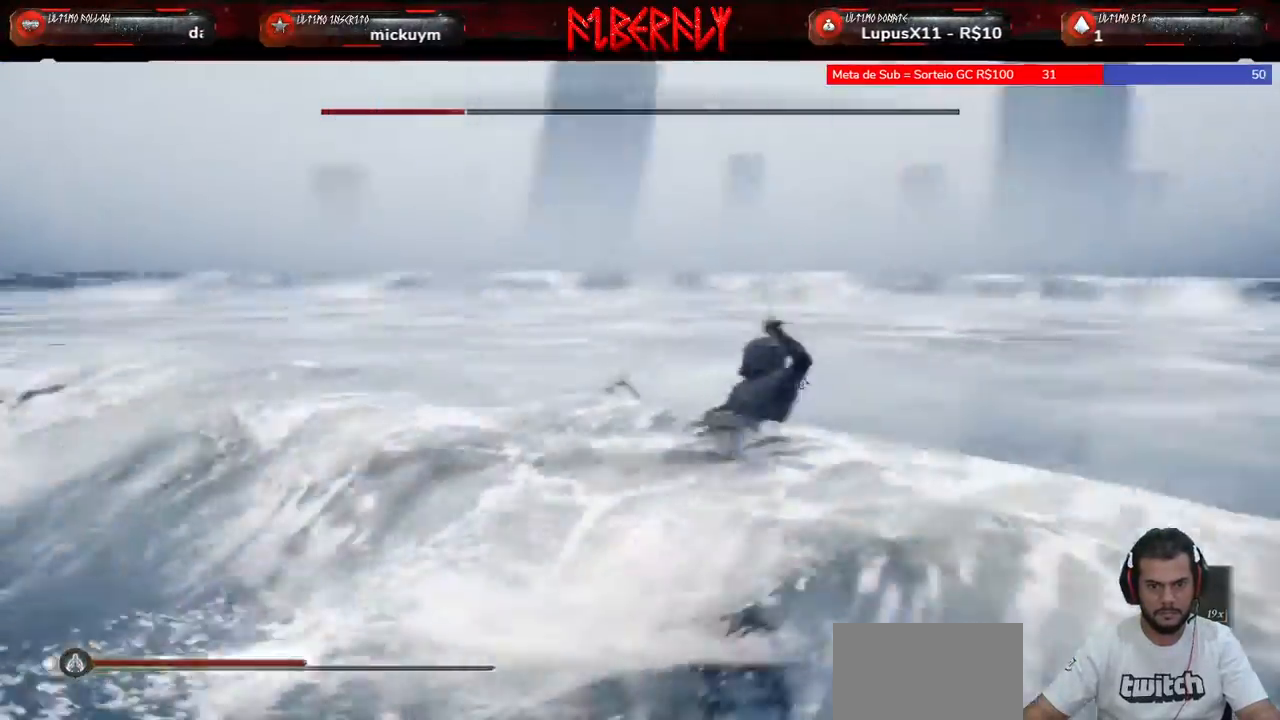
{"keys": ["w"], "mouse": [], "mouse_move": "still", "events": [[67, "space", "down"], [200, "space", "up"], [300, "space", "down"], [367, "space", "up"]]}
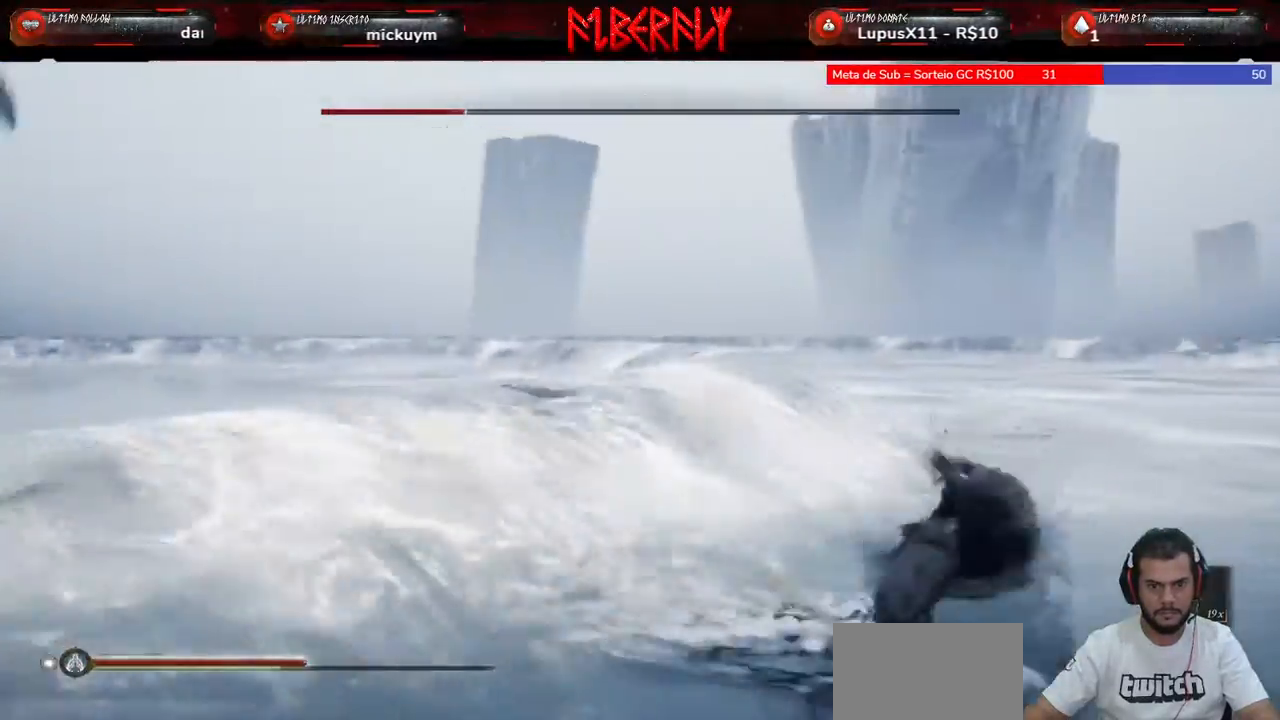
{"keys": ["w"], "mouse": [], "mouse_move": "still", "events": []}
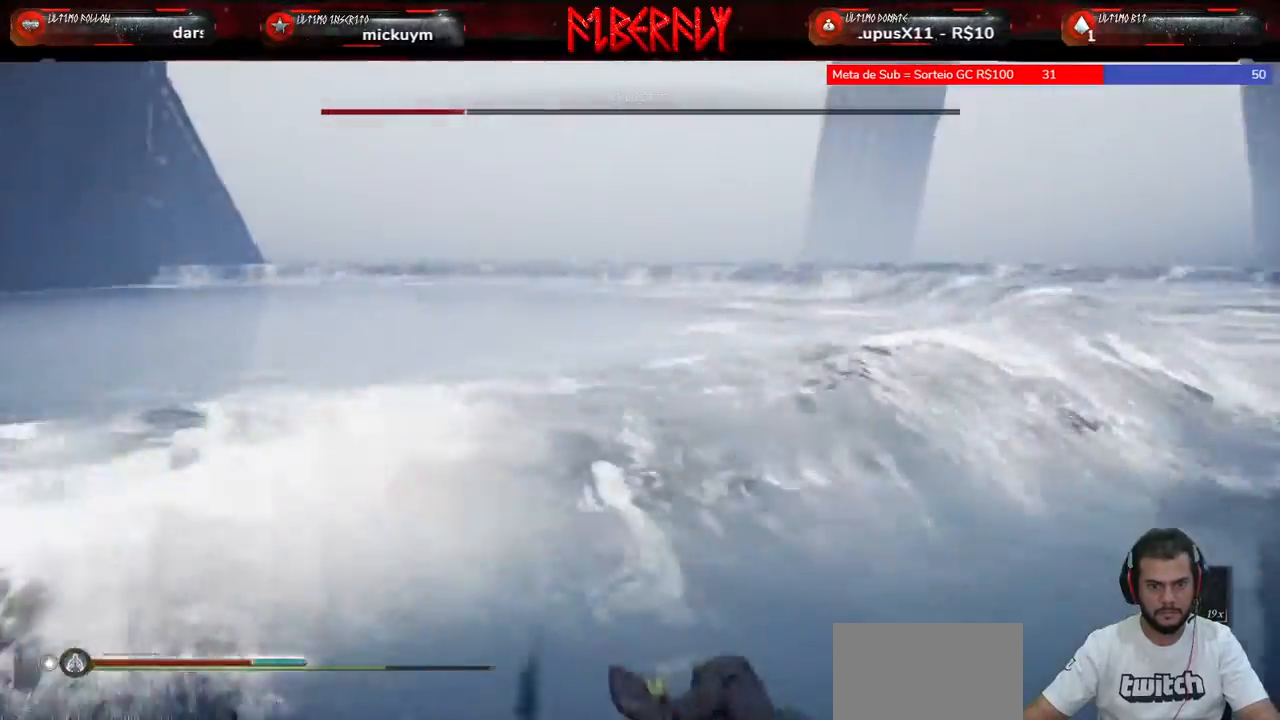
{"keys": ["w"], "mouse": [], "mouse_move": "still", "events": []}
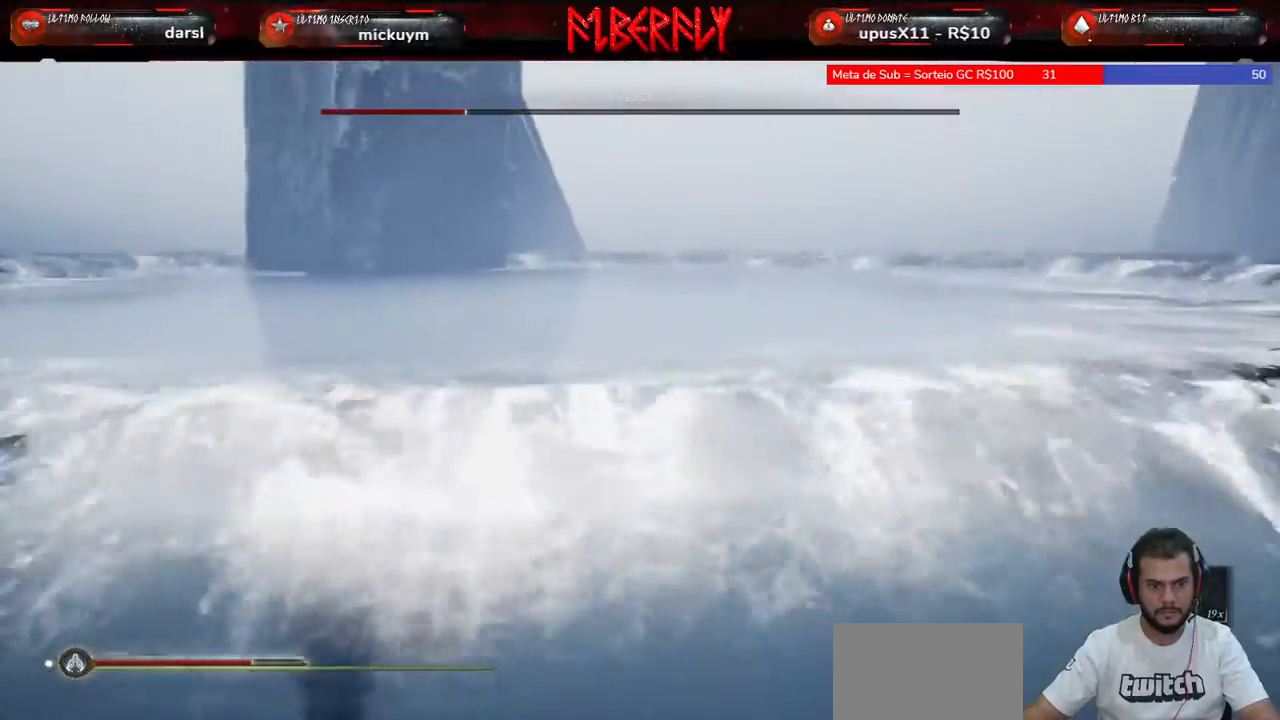
{"keys": ["space", "w"], "mouse": [], "mouse_move": "left", "events": [[67, "space", "down"], [200, "space", "up"], [233, "space", "down"], [367, "space", "up"], [467, "space", "down"]]}
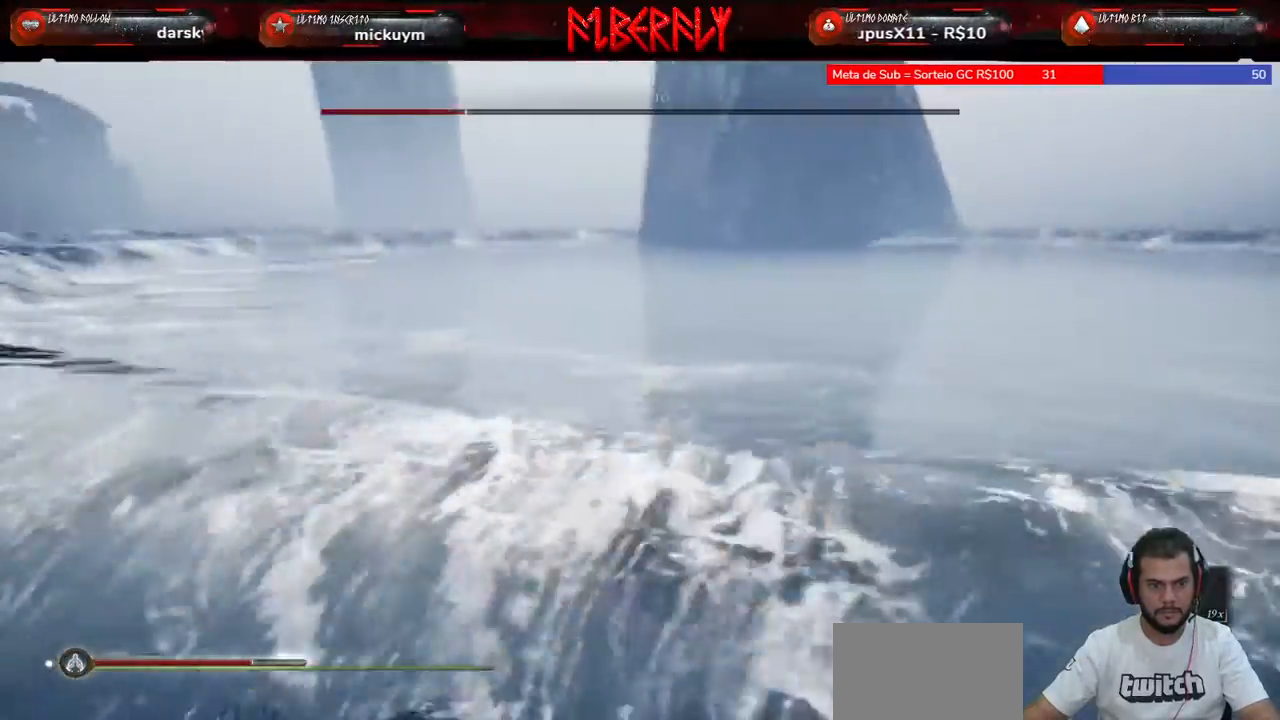
{"keys": ["w"], "mouse": [], "mouse_move": "still", "events": [[67, "space", "up"]]}
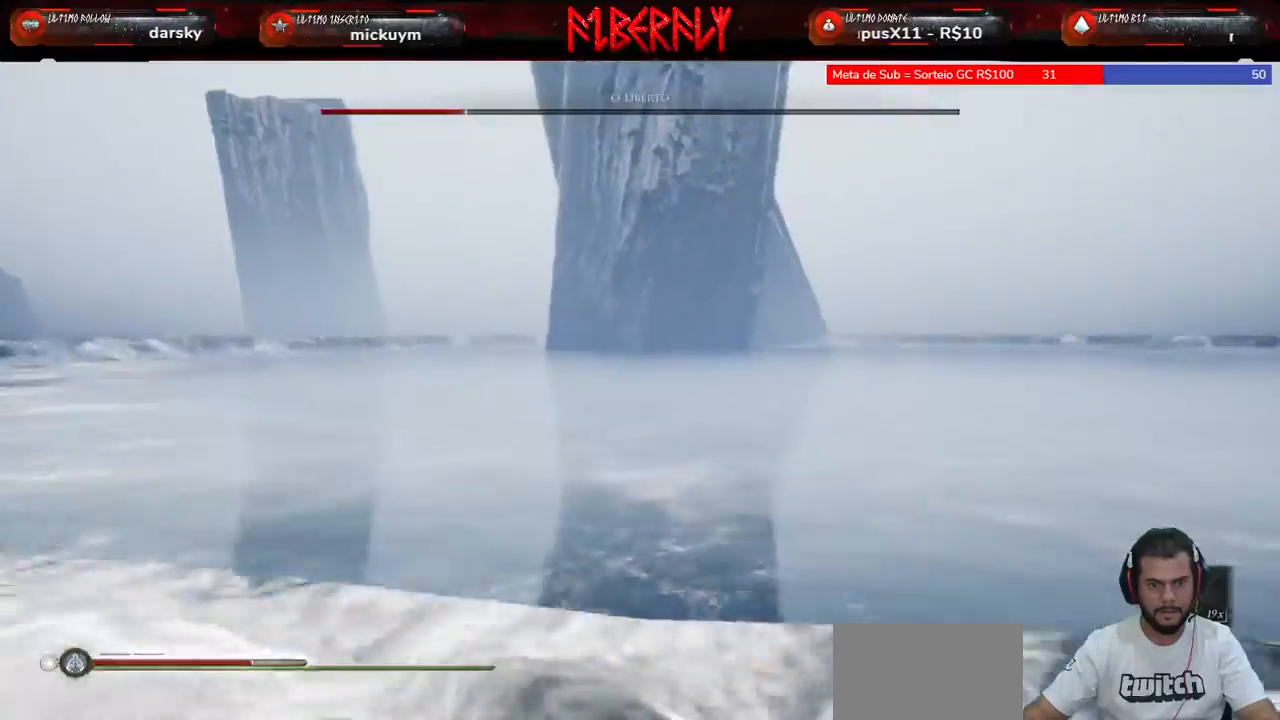
{"keys": ["w"], "mouse": [], "mouse_move": "still", "events": []}
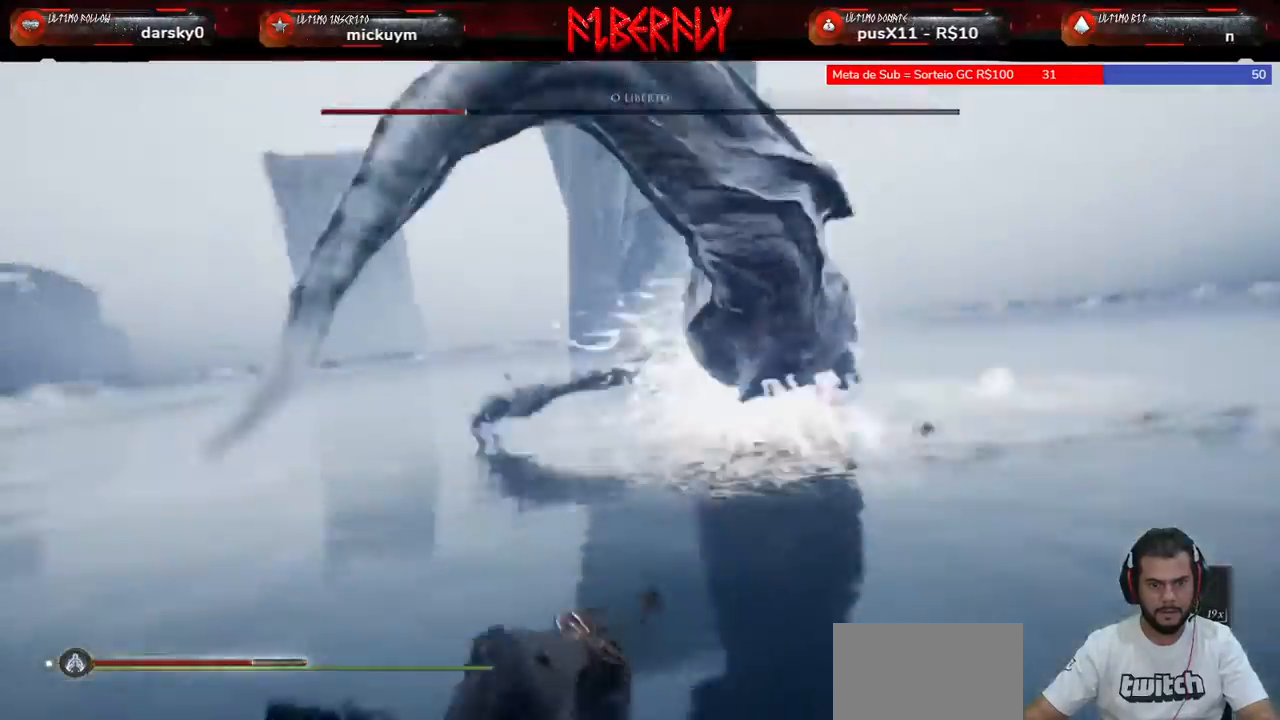
{"keys": ["space", "w"], "mouse": [], "mouse_move": "still", "events": [[300, "space", "down"], [367, "space", "up"], [467, "space", "down"]]}
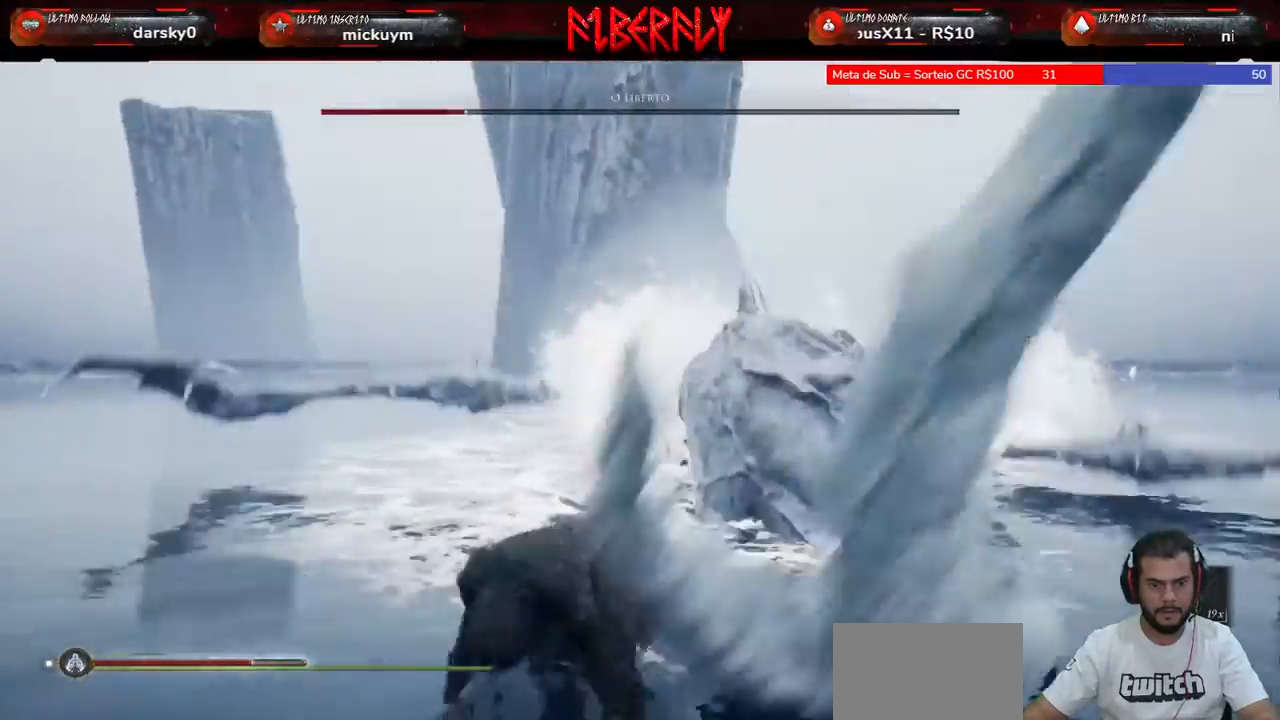
{"keys": ["w"], "mouse": ["left"], "mouse_move": "still", "events": [[67, "space", "up"], [267, "q", "down"], [333, "q", "up"], [500, "mouse_left", "down"]]}
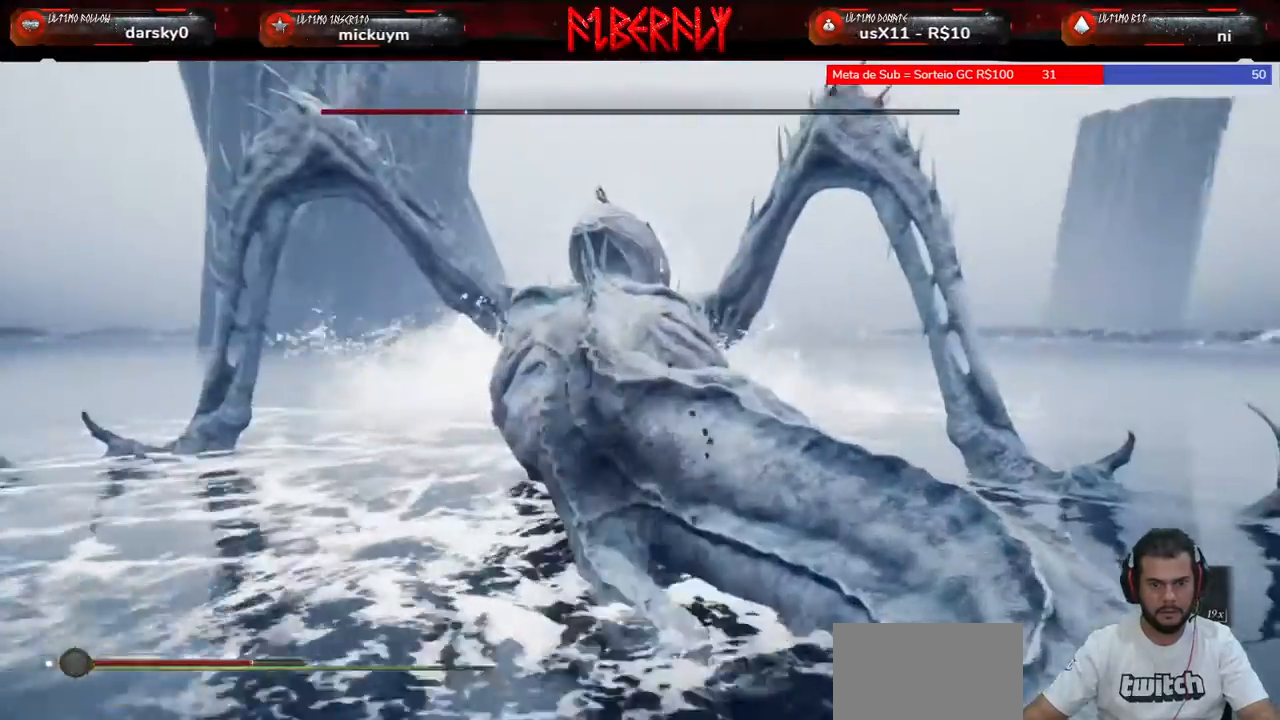
{"keys": [], "mouse": ["left"], "mouse_move": "still", "events": [[100, "mouse_left", "up"], [167, "mouse_left", "down"], [167, "w", "up"], [233, "mouse_left", "up"], [333, "mouse_left", "down"], [400, "mouse_left", "up"], [500, "mouse_left", "down"]]}
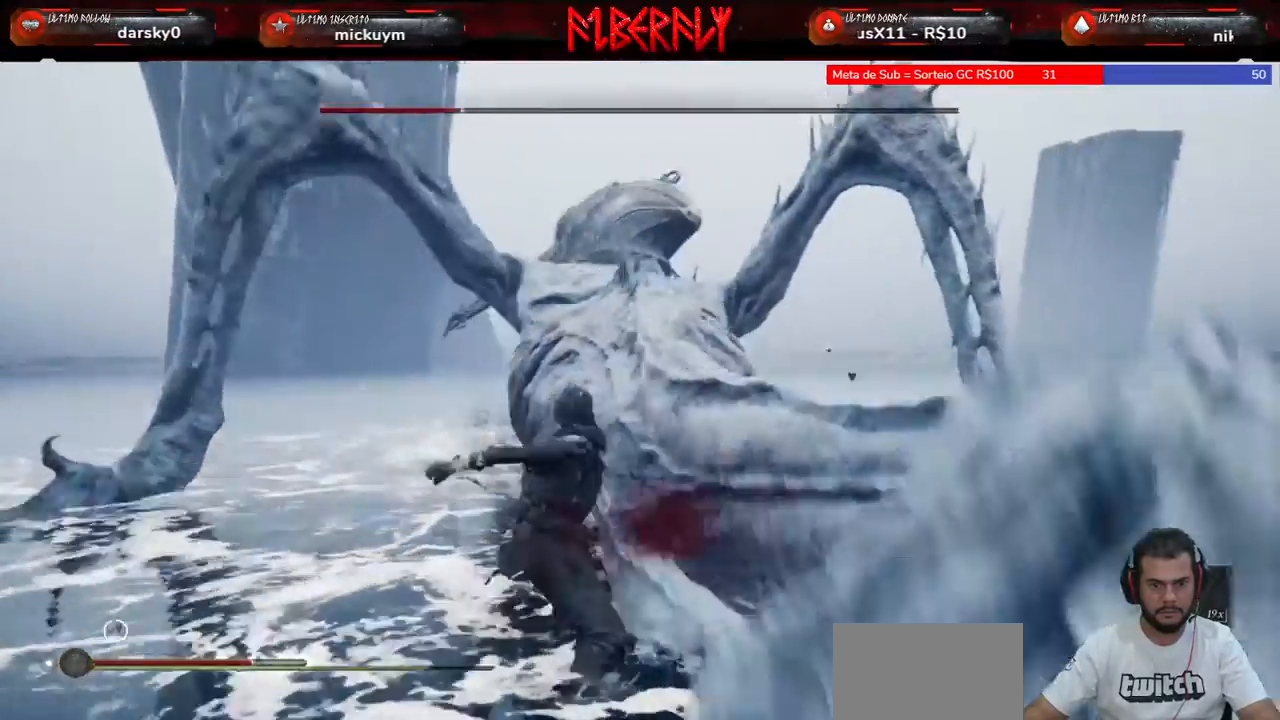
{"keys": [], "mouse": [], "mouse_move": "still", "events": [[100, "mouse_left", "up"], [133, "mouse_left", "down"], [233, "mouse_left", "up"], [333, "mouse_left", "down"], [433, "mouse_left", "up"]]}
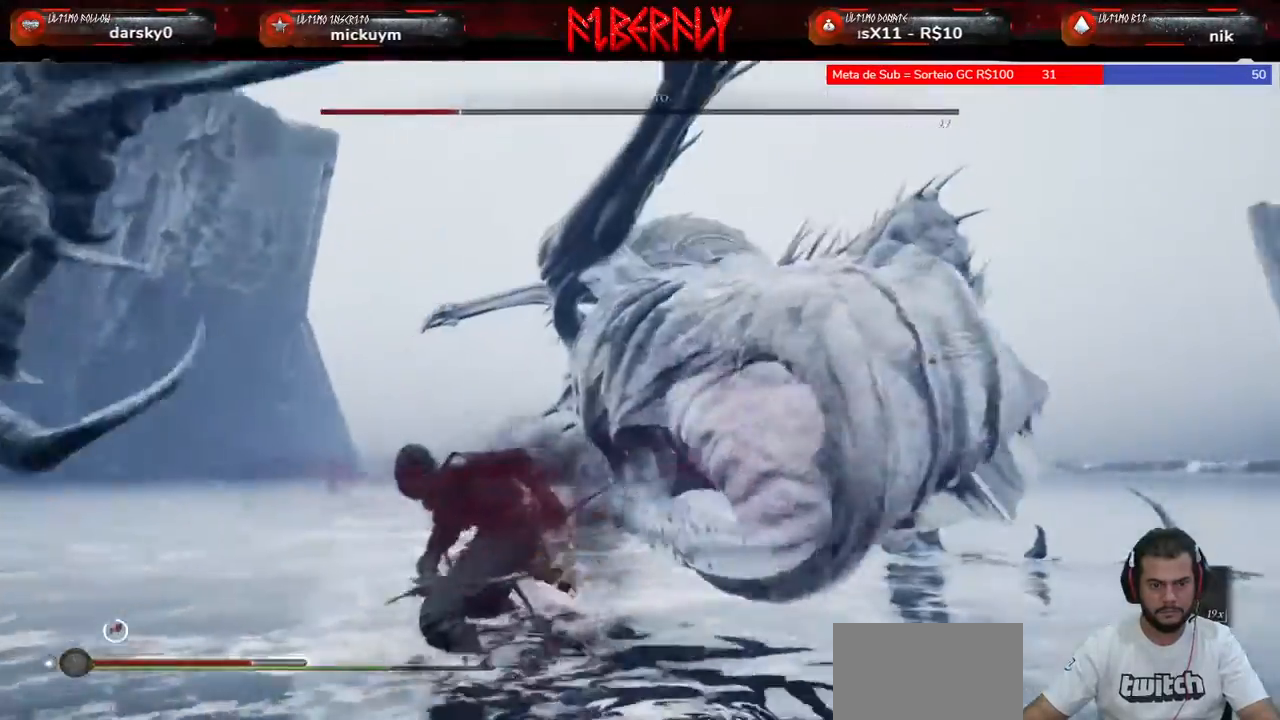
{"keys": [], "mouse": [], "mouse_move": "still", "events": [[33, "mouse_left", "down"], [67, "mouse_left", "up"], [167, "mouse_left", "down"], [200, "mouse_left", "up"], [333, "mouse_left", "down"], [433, "mouse_left", "up"]]}
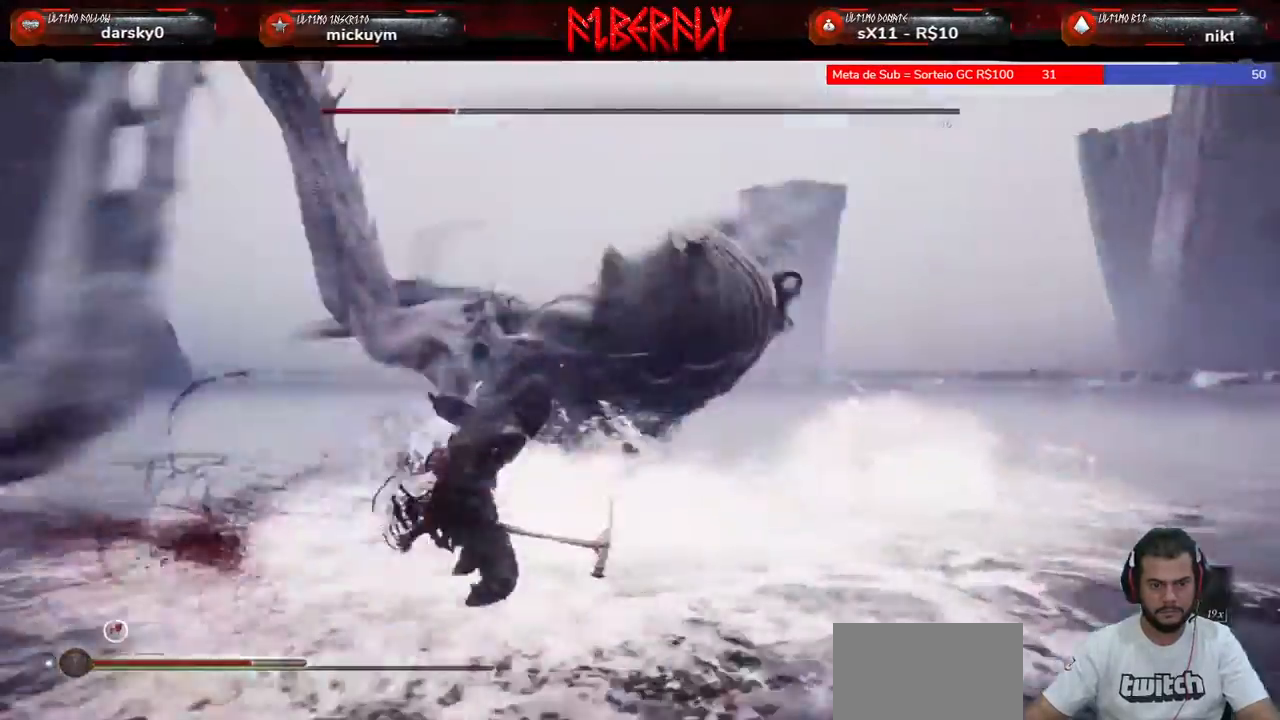
{"keys": ["d"], "mouse": ["left"], "mouse_move": "still", "events": [[33, "mouse_left", "down"], [100, "mouse_left", "up"], [467, "d", "down"], [467, "mouse_left", "down"]]}
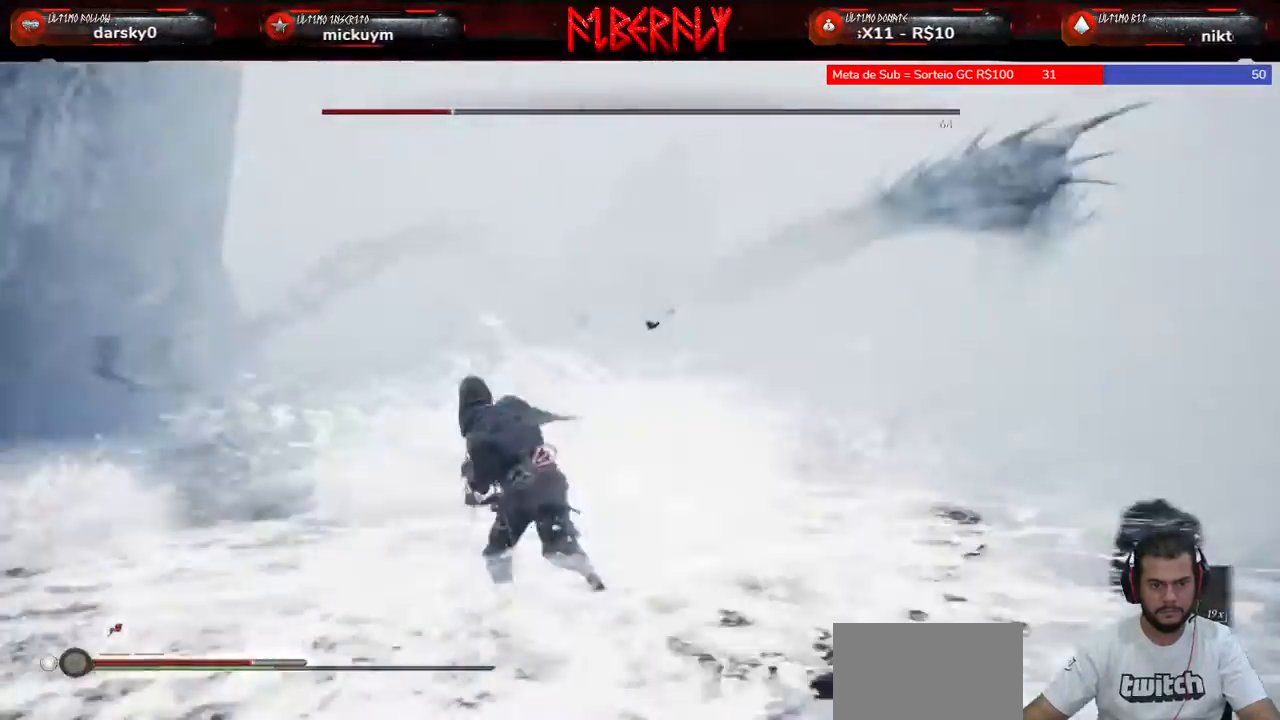
{"keys": ["s"], "mouse": [], "mouse_move": "still", "events": [[33, "d", "up"], [33, "mouse_left", "up"], [333, "s", "down"]]}
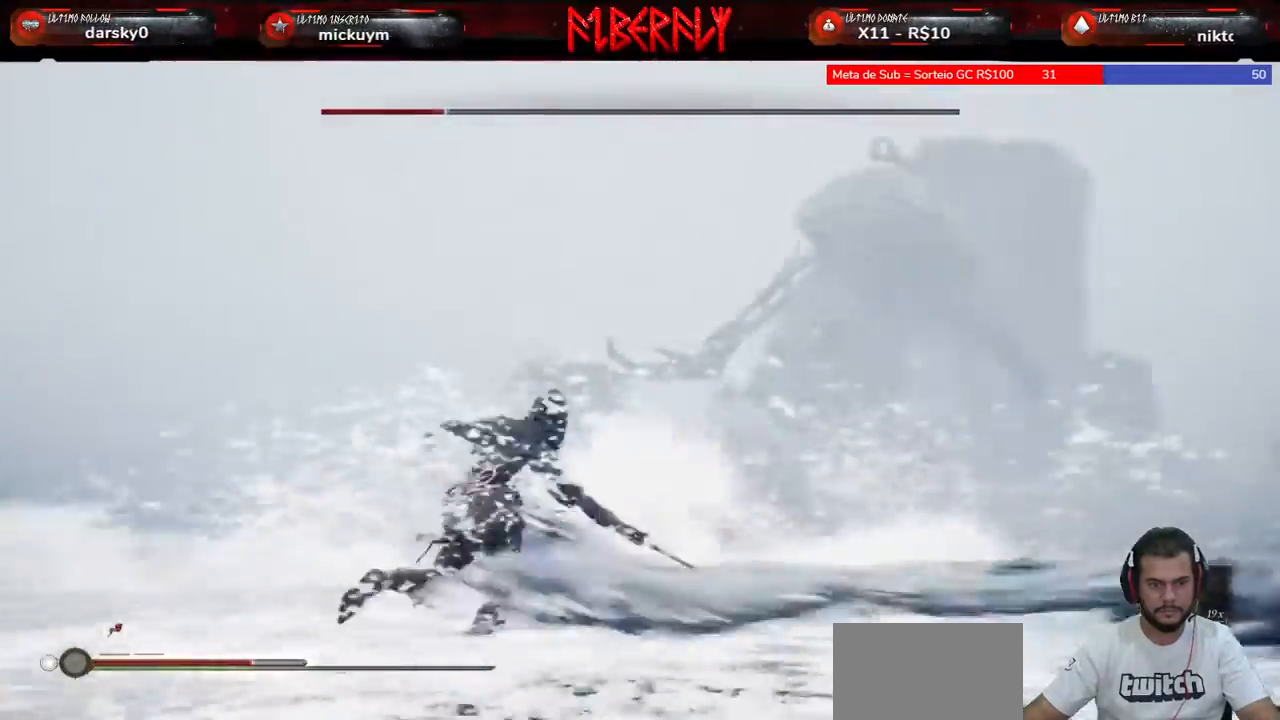
{"keys": ["s"], "mouse": [], "mouse_move": "still", "events": [[400, "space", "down"], [500, "space", "up"]]}